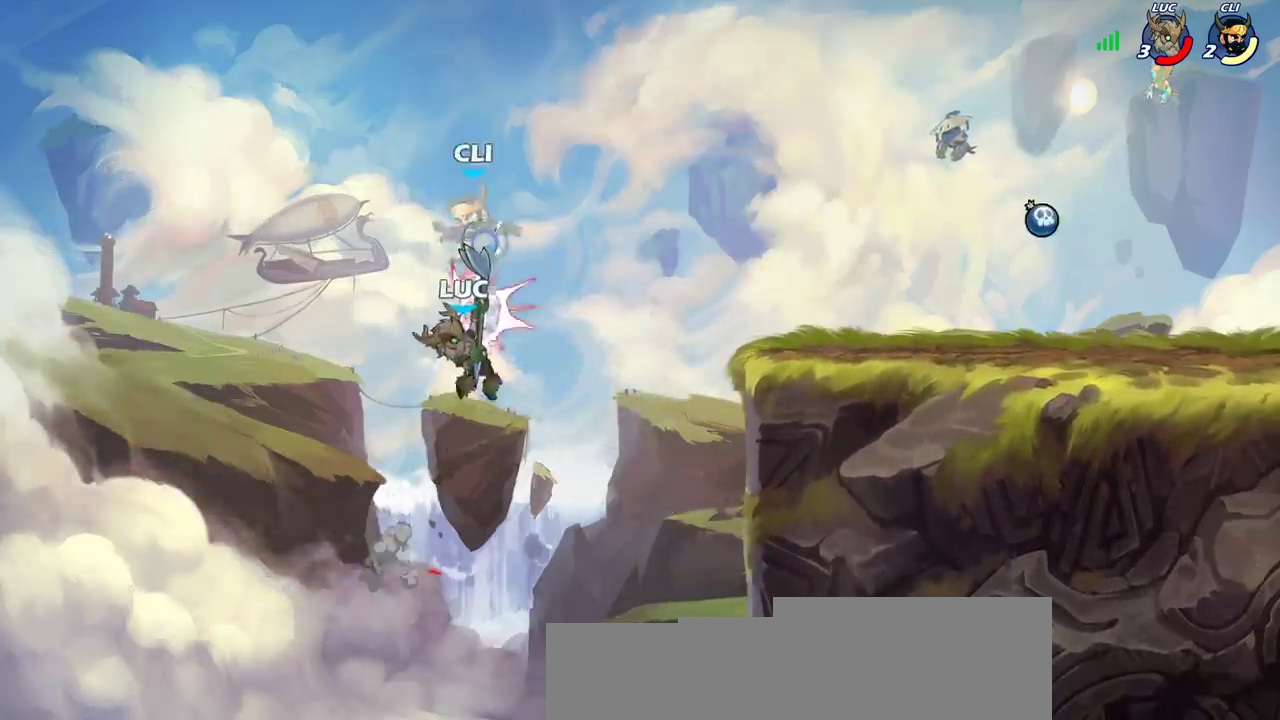
Gameplay with a controller (PlayStation layout); each line is a JSON object with the inputs held at the frame after it (dt_ms = milliseconds from this image to that frame). "events" lists button and stick changes between this image and that frame as [ms after this image, input, new state], when the widget could be followed in between.
{"dt_ms": 500, "buttons": [], "left_stick": "up-right", "right_stick": "center", "events": [[83, "left_stick", "up-right"]]}
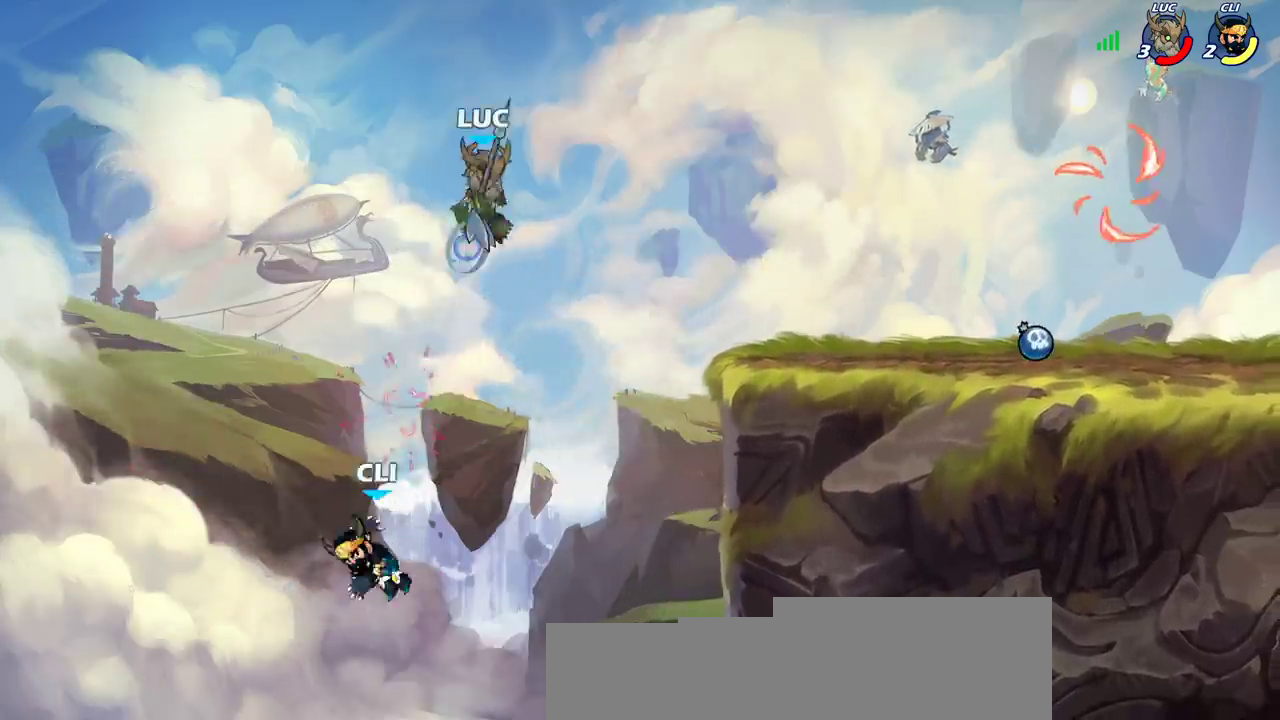
{"dt_ms": 400, "buttons": ["CIRCLE"], "left_stick": "down", "right_stick": "center", "events": [[200, "CIRCLE", "down"], [200, "left_stick", "down"]]}
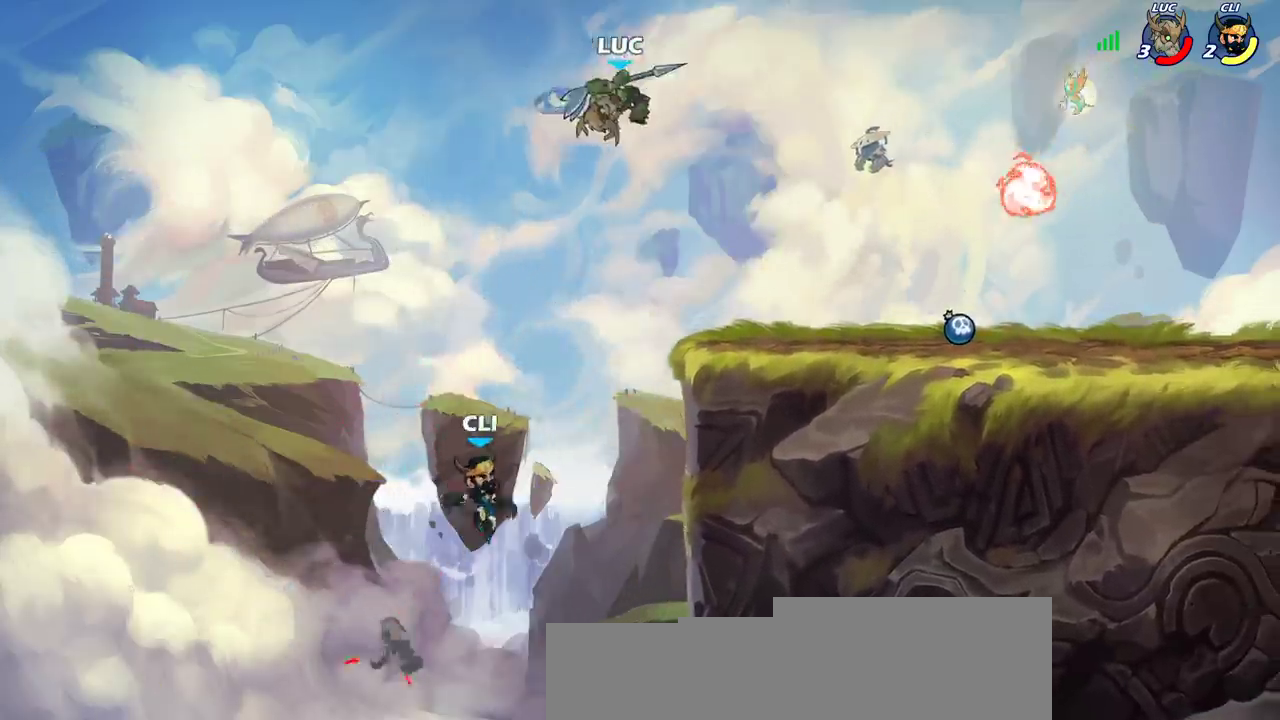
{"dt_ms": 700, "buttons": [], "left_stick": "up", "right_stick": "center", "events": [[467, "CIRCLE", "up"], [483, "left_stick", "center"], [683, "left_stick", "up"]]}
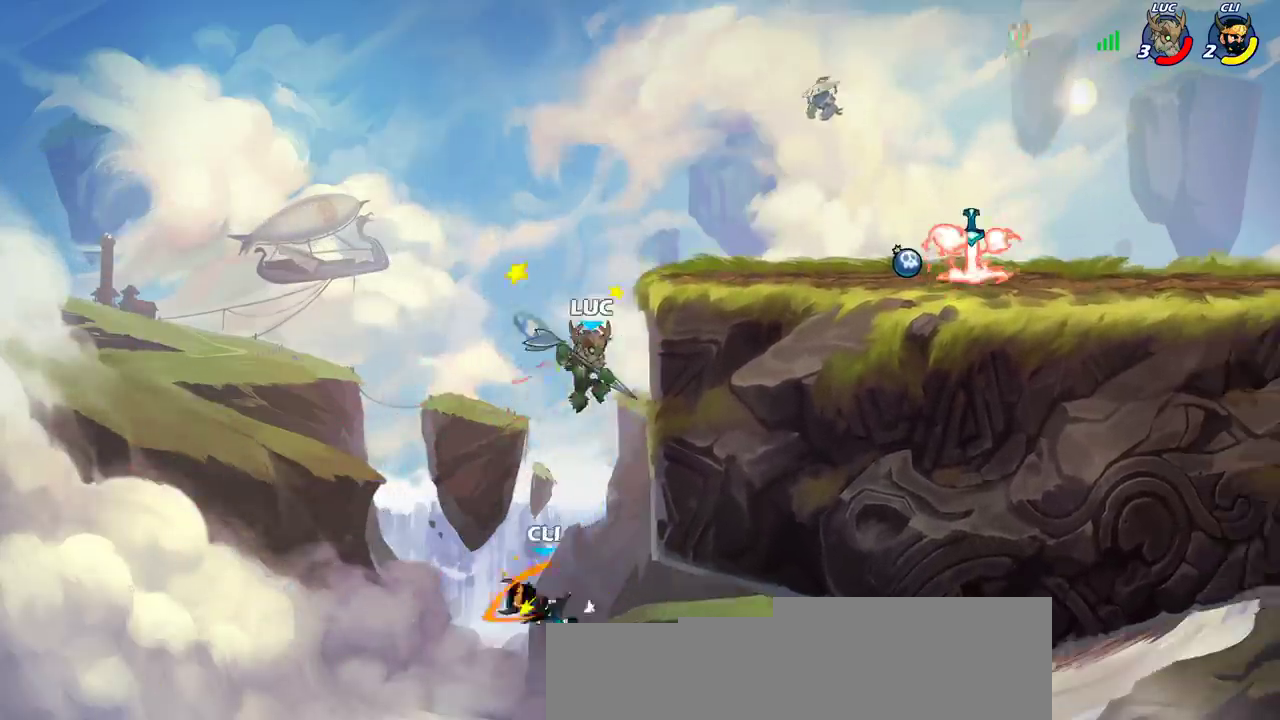
{"dt_ms": 400, "buttons": ["R2"], "left_stick": "up", "right_stick": "center", "events": [[83, "R2", "down"]]}
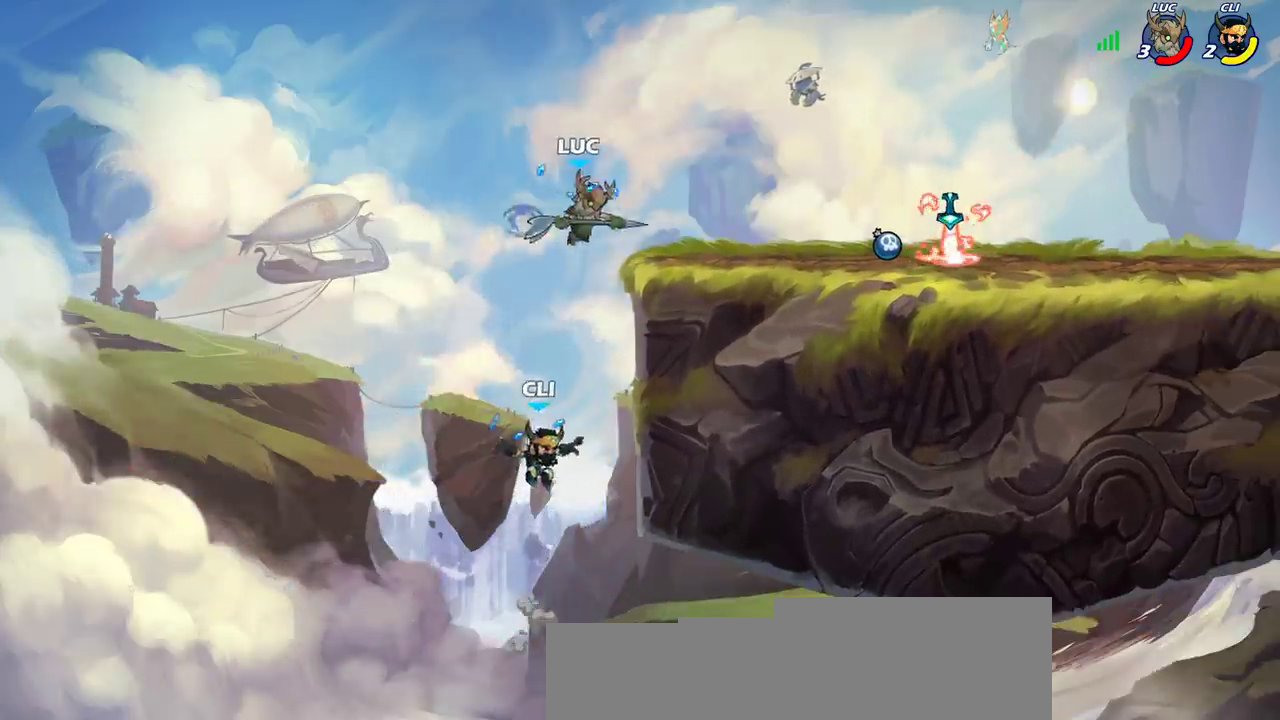
{"dt_ms": 600, "buttons": [], "left_stick": "down-left", "right_stick": "center", "events": [[167, "left_stick", "up-right"], [250, "R2", "up"], [250, "left_stick", "right"], [600, "left_stick", "down-left"]]}